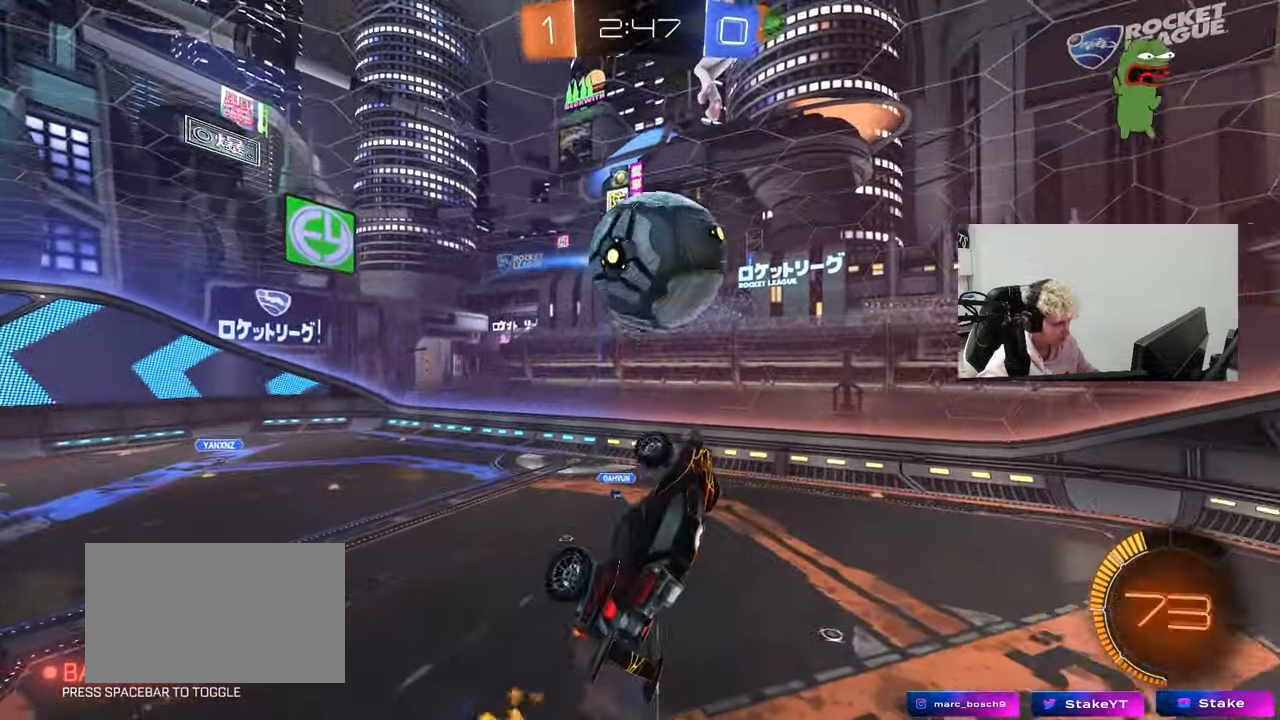
Gameplay with keyboard and mouse; each line is a JSON object with the keys and mouse buttons held at the frame after it. "events" lists presses ("down") and releases ("up") of "1", "2", "3", "4", "5", "a", "alt", "c", "caps_lock", "ctrl", "d", "e", "f", "g", "q", "r", "s", "shift", "space", "t", "tab", "v", "w", "x", "z", "mouse_left", "mouse_wheel" and "mouse_right" between this image and that frame as [ms after this image, input, new state], when the widget could be followed in between. "mouse_left", "mouse_wheel", "mouse_right" = the "left", "wheel", "right" buttons of the "mouse" list. No other keys are recorded. "wheel" means that the mouse wheel is clicked or scrolled. "mouse_move" is the direction in which the mouse moves at that frame (one of eight, or "still"), when it could be read.
{"keys": ["d", "s"], "mouse": [], "mouse_move": "still", "events": [[17, "shift", "down"], [150, "mouse_left", "down"], [250, "w", "up"], [433, "s", "down"], [433, "shift", "up"], [483, "mouse_left", "up"]]}
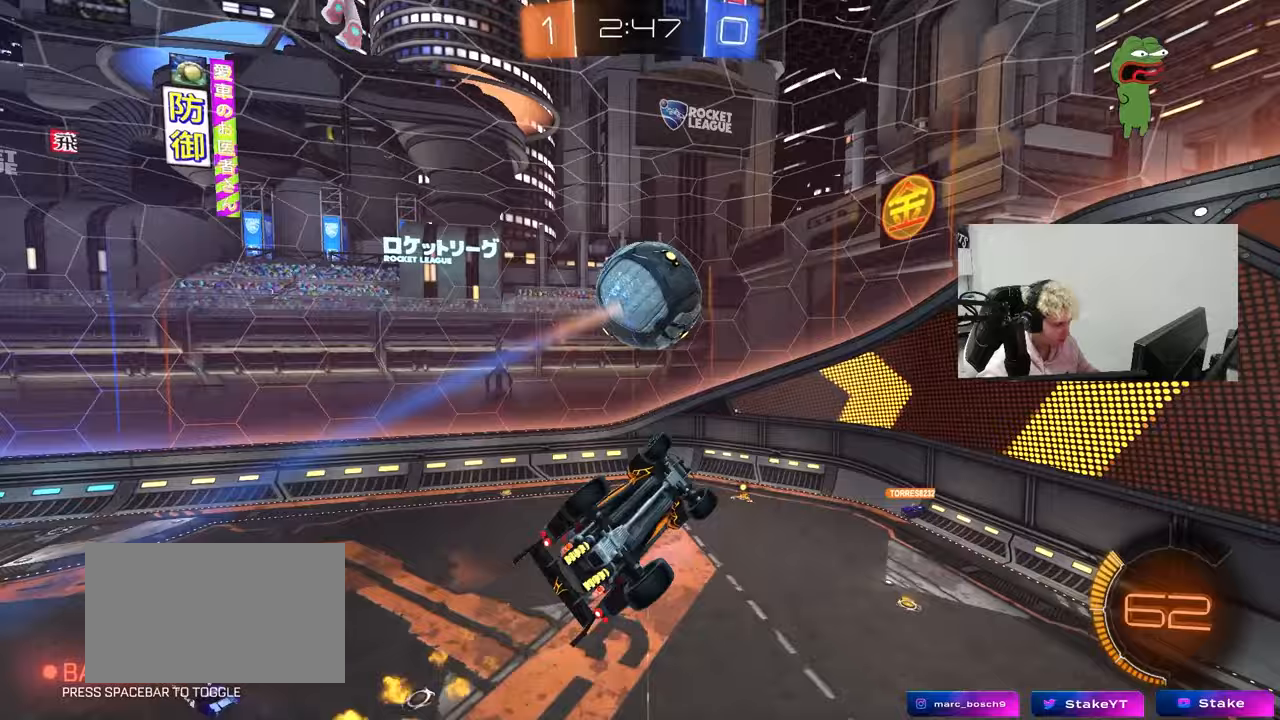
{"keys": ["d", "shift"], "mouse": [], "mouse_move": "still", "events": [[33, "d", "up"], [33, "s", "up"], [67, "d", "down"], [117, "shift", "down"], [167, "w", "down"], [317, "shift", "up"], [500, "shift", "down"], [500, "w", "up"]]}
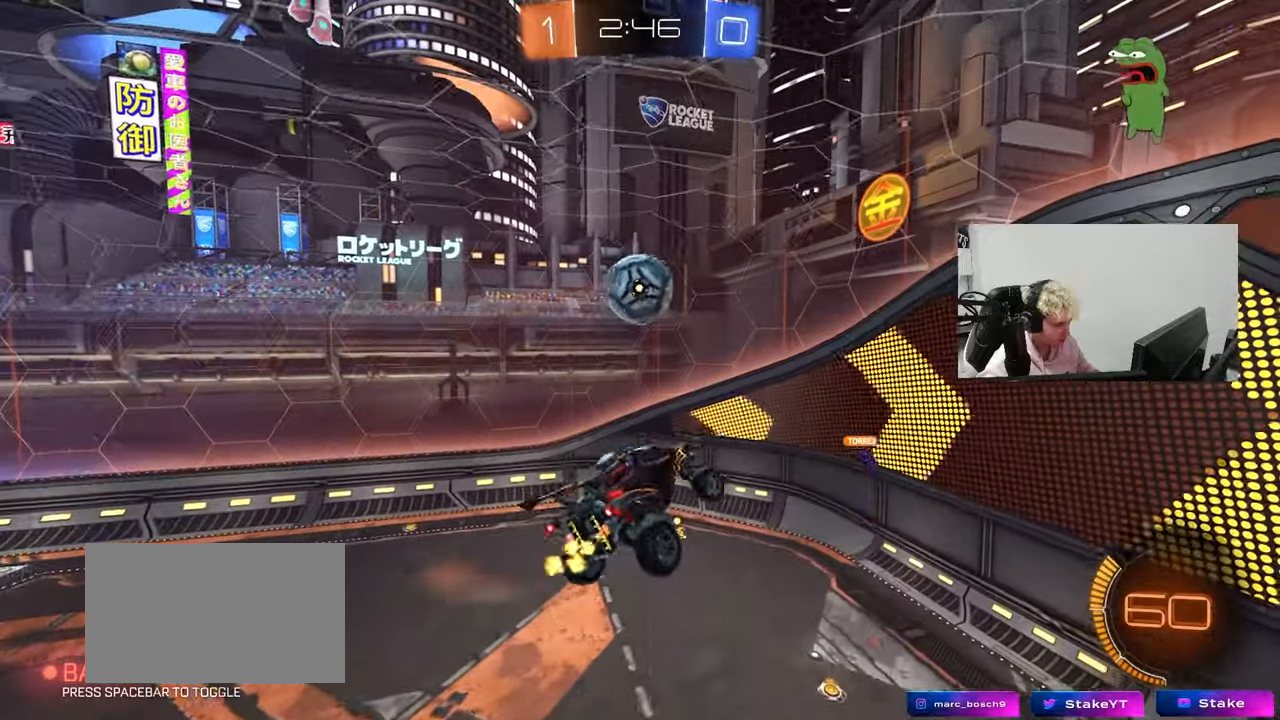
{"keys": ["d", "shift"], "mouse": [], "mouse_move": "still", "events": [[233, "mouse_left", "down"], [233, "w", "down"], [333, "mouse_left", "up"], [467, "w", "up"]]}
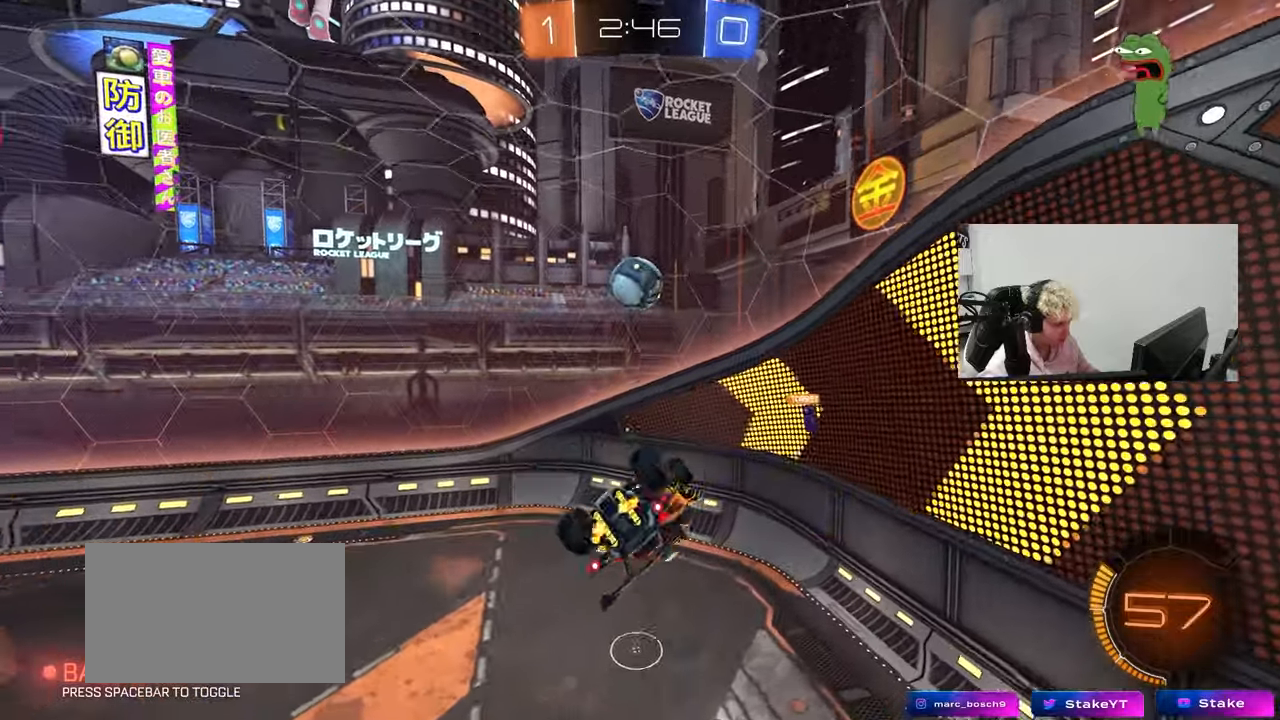
{"keys": ["d", "shift"], "mouse": [], "mouse_move": "still", "events": [[200, "s", "down"], [250, "a", "down"], [250, "d", "up"], [250, "shift", "up"], [433, "a", "up"], [433, "s", "up"], [483, "d", "down"], [483, "shift", "down"]]}
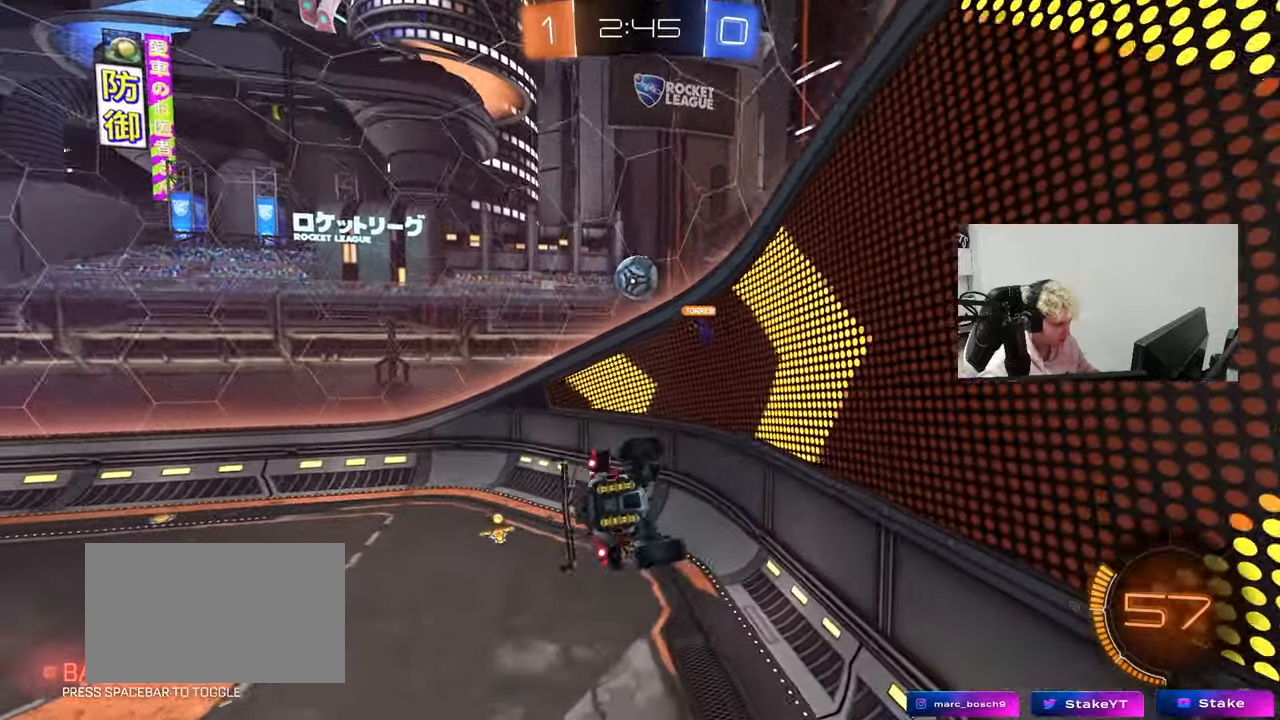
{"keys": ["d"], "mouse": [], "mouse_move": "still", "events": [[67, "shift", "up"], [117, "d", "up"], [217, "w", "down"], [267, "a", "down"], [350, "a", "up"], [400, "w", "up"], [450, "d", "down"]]}
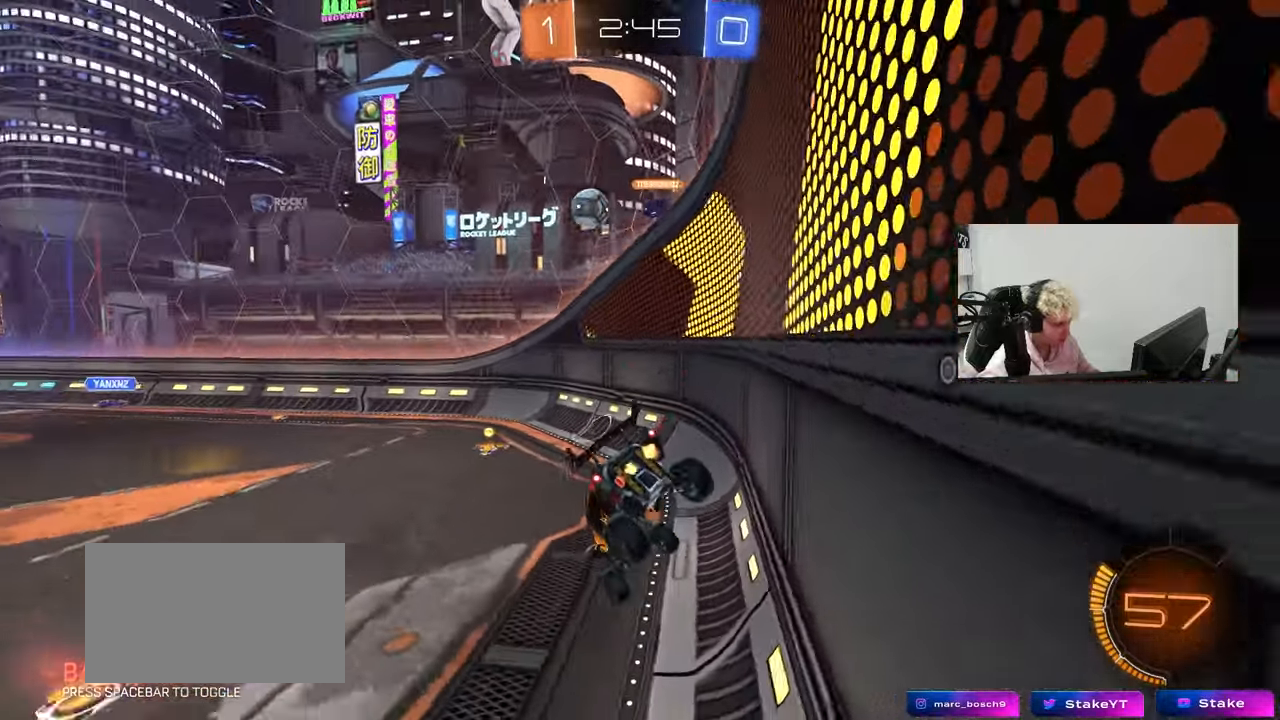
{"keys": ["w"], "mouse": ["left"], "mouse_move": "still", "events": [[50, "w", "down"], [233, "mouse_left", "down"], [283, "d", "up"]]}
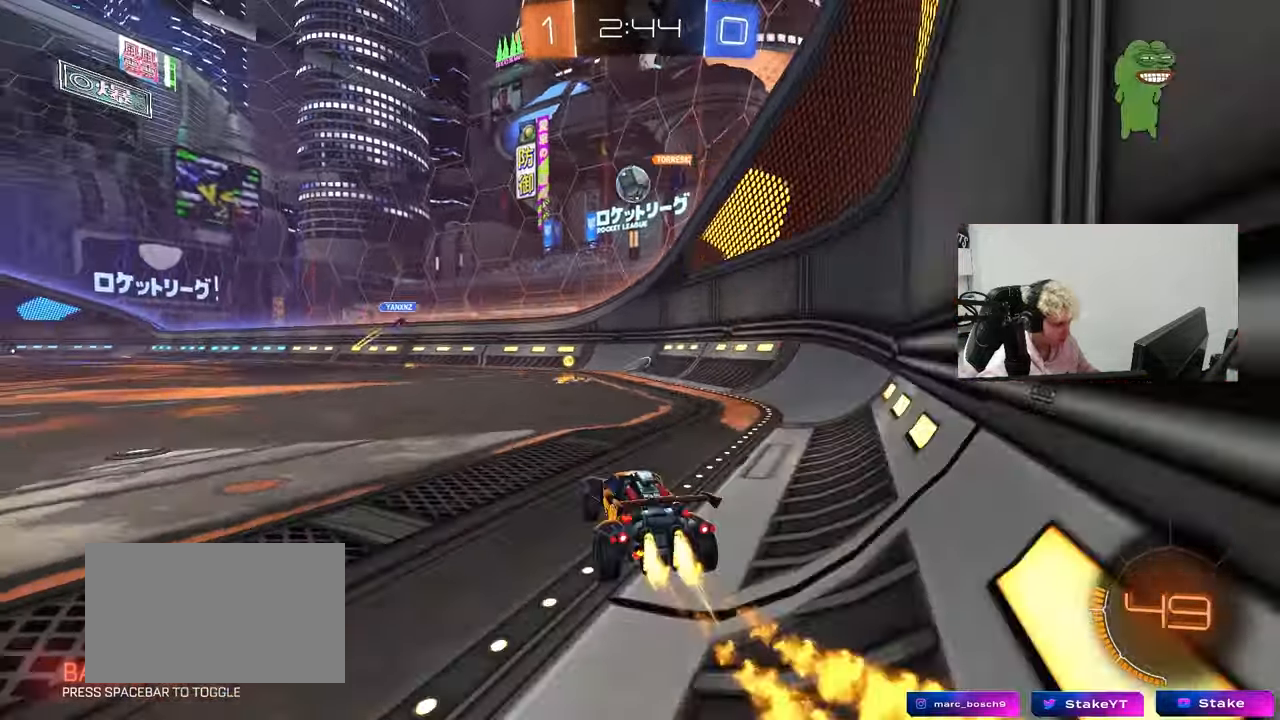
{"keys": ["d", "shift", "w"], "mouse": ["left"], "mouse_move": "still", "events": [[200, "a", "down"], [300, "a", "up"], [333, "d", "down"], [433, "shift", "down"]]}
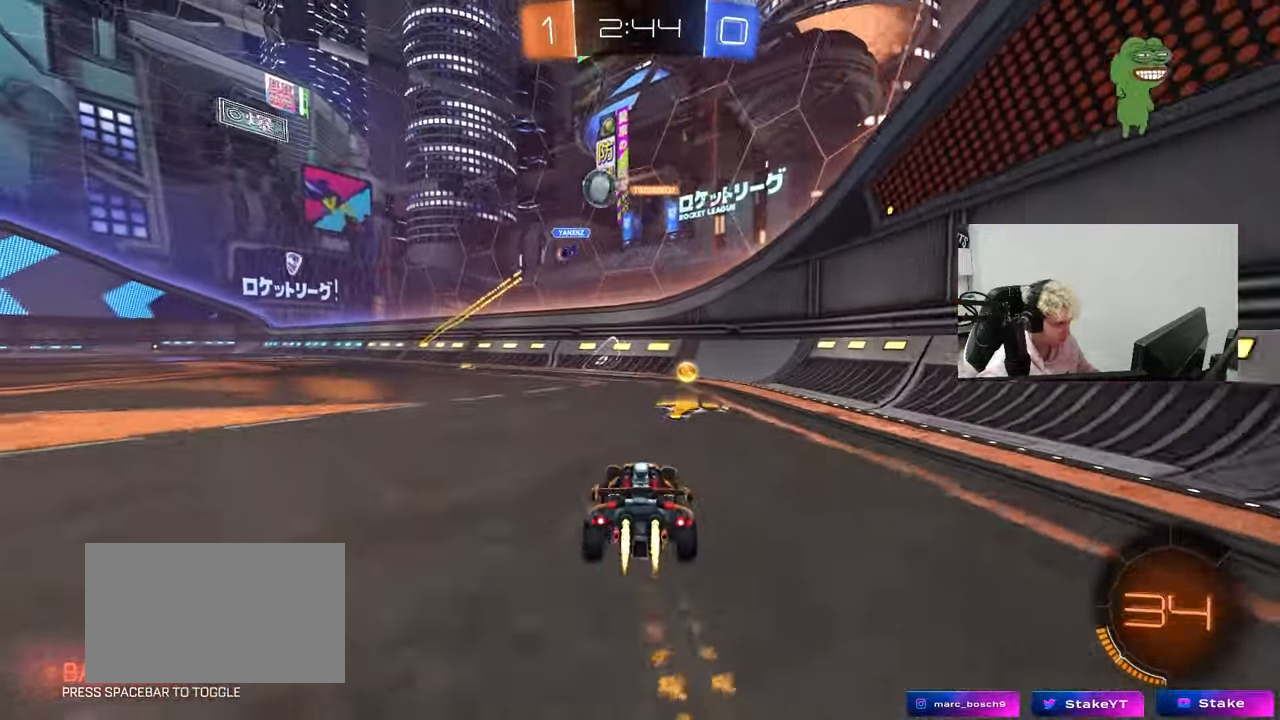
{"keys": ["a"], "mouse": ["right"], "mouse_move": "still", "events": [[33, "shift", "up"], [67, "a", "down"], [67, "d", "up"], [167, "mouse_left", "up"], [217, "a", "up"], [400, "a", "down"], [500, "mouse_right", "down"], [500, "w", "up"]]}
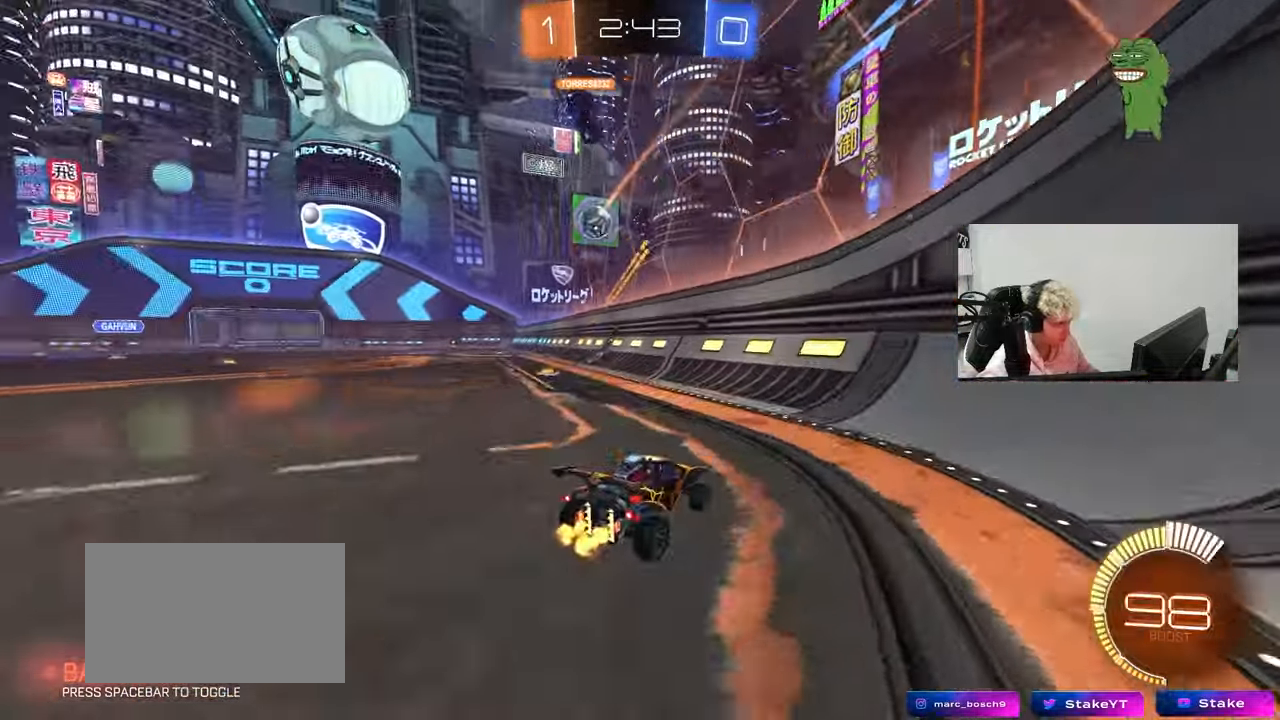
{"keys": ["w"], "mouse": ["right"], "mouse_move": "still", "events": [[50, "s", "down"], [133, "shift", "down"], [183, "mouse_left", "down"], [183, "mouse_right", "up"], [283, "s", "up"], [317, "mouse_left", "up"], [317, "shift", "up"], [367, "a", "up"], [417, "mouse_right", "down"], [417, "w", "down"]]}
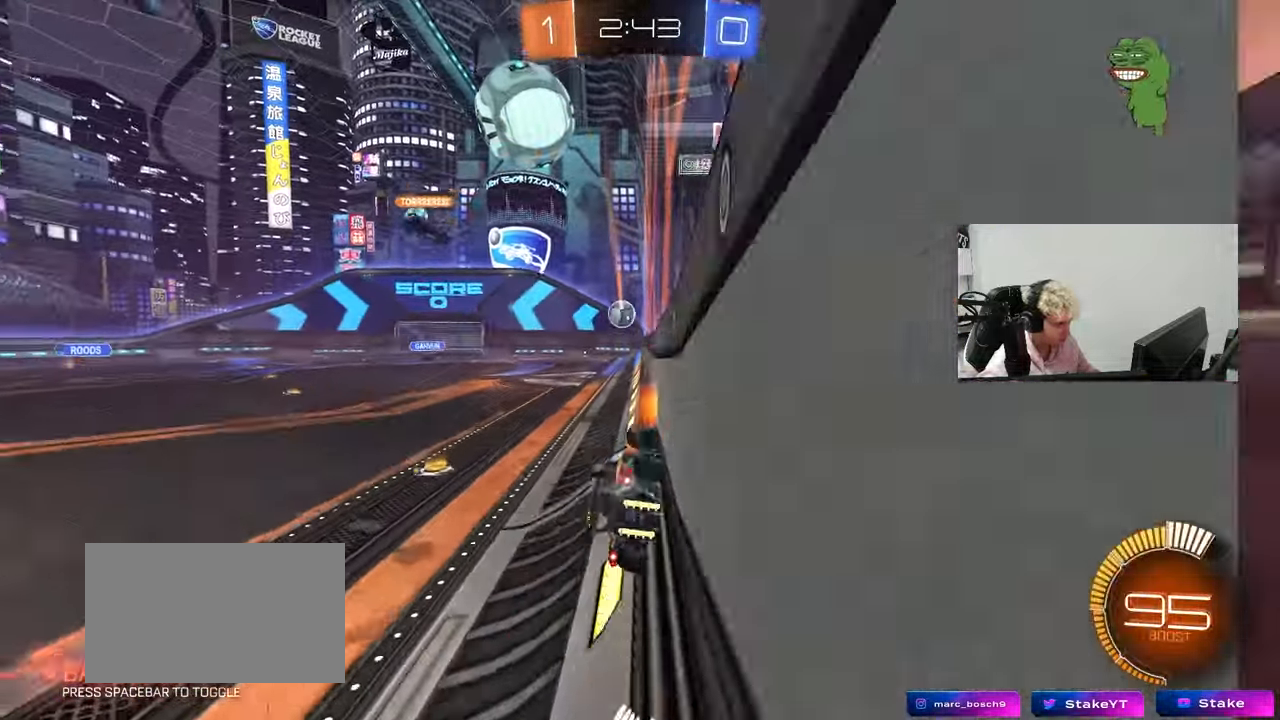
{"keys": ["d", "s"], "mouse": [], "mouse_move": "still", "events": [[50, "a", "down"], [50, "mouse_right", "up"], [150, "a", "up"], [250, "d", "down"], [333, "d", "up"], [333, "w", "up"], [433, "s", "down"], [483, "d", "down"]]}
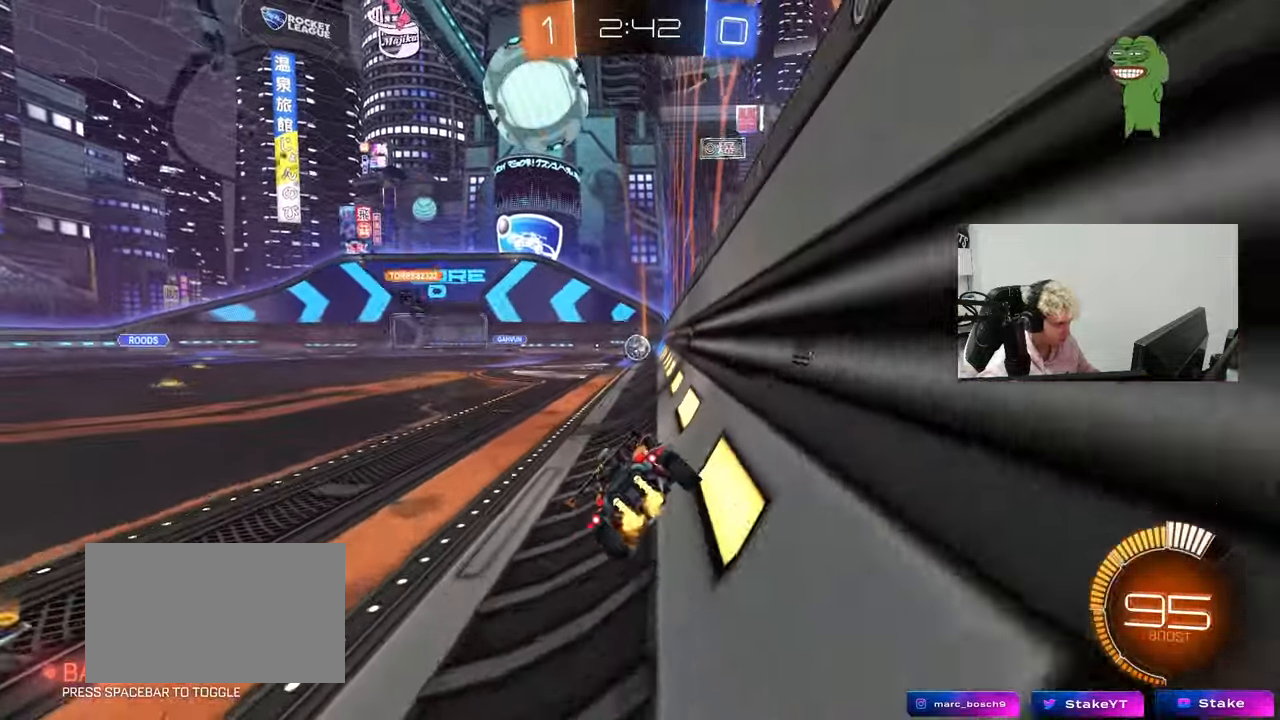
{"keys": ["d", "w"], "mouse": [], "mouse_move": "still", "events": [[67, "s", "up"], [300, "d", "up"], [350, "w", "down"], [450, "d", "down"]]}
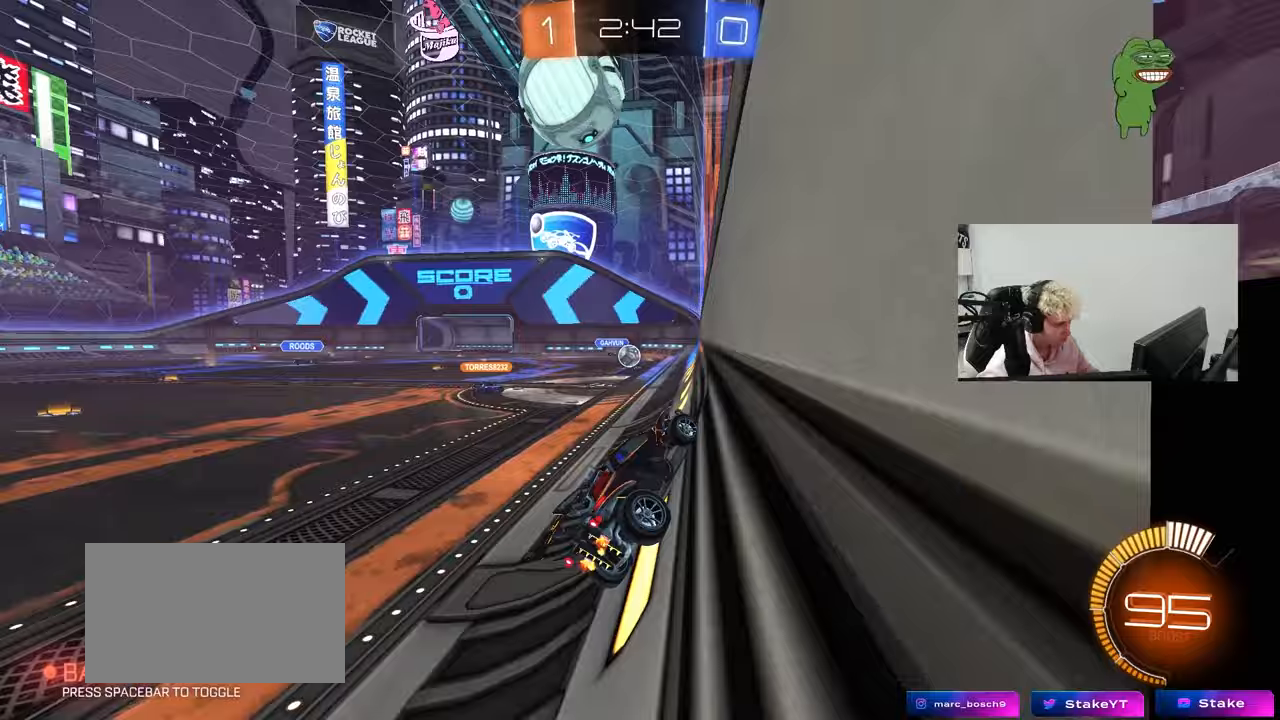
{"keys": ["a", "w"], "mouse": [], "mouse_move": "still", "events": [[233, "a", "down"], [233, "d", "up"], [367, "shift", "down"], [467, "shift", "up"]]}
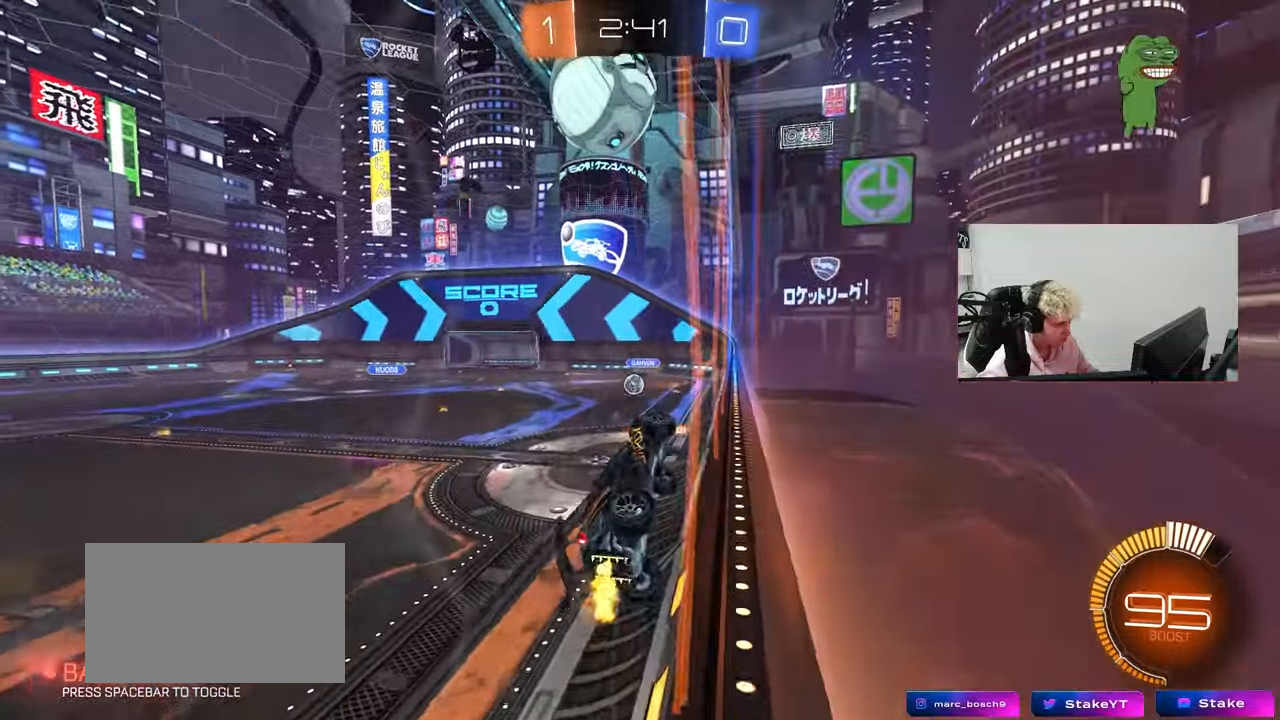
{"keys": ["a", "w"], "mouse": [], "mouse_move": "still", "events": [[333, "shift", "down"], [433, "shift", "up"]]}
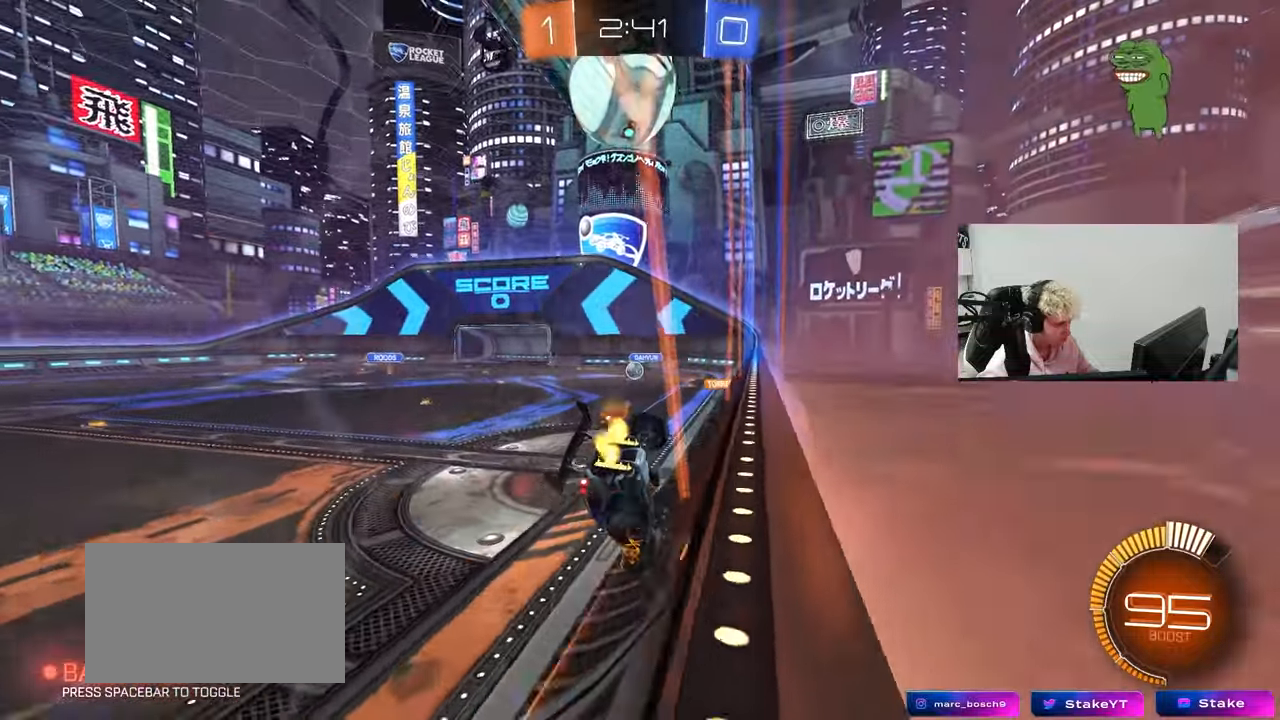
{"keys": [], "mouse": [], "mouse_move": "still", "events": [[33, "a", "up"], [217, "w", "up"], [300, "s", "down"], [400, "s", "up"]]}
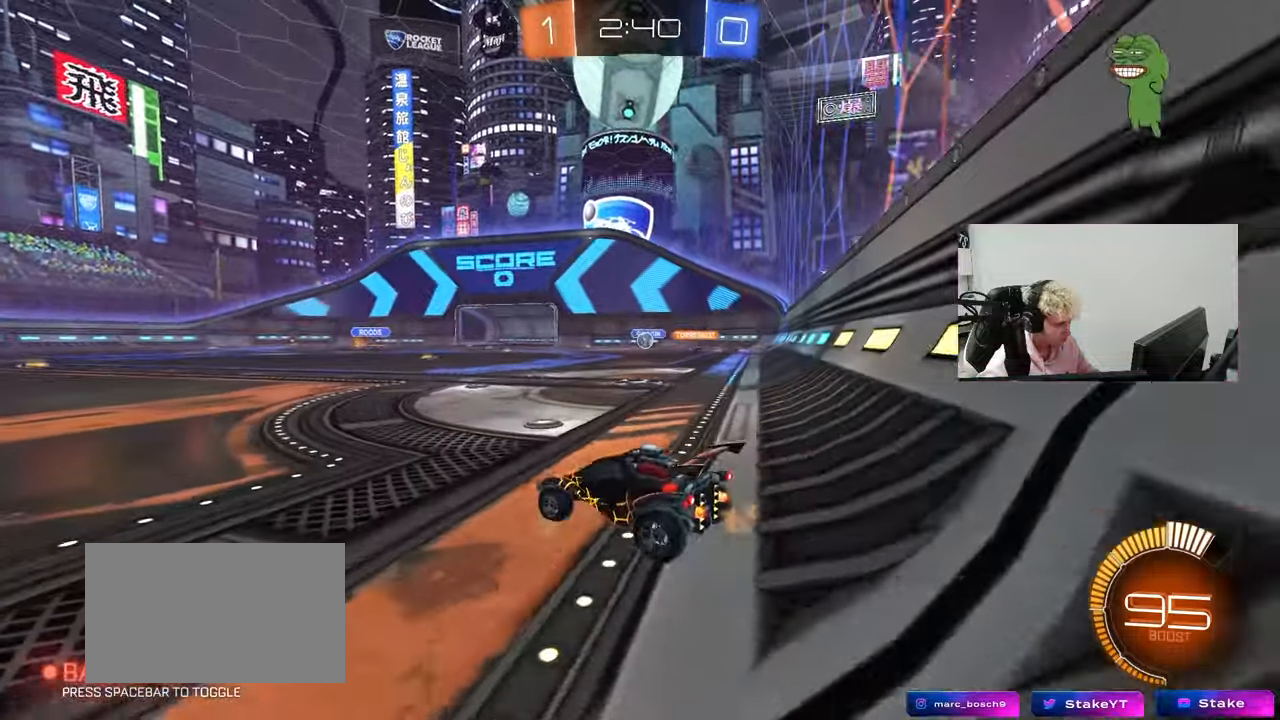
{"keys": ["d", "w"], "mouse": [], "mouse_move": "still", "events": [[50, "w", "down"], [83, "d", "down"], [283, "d", "up"], [317, "a", "down"], [367, "a", "up"], [417, "d", "down"]]}
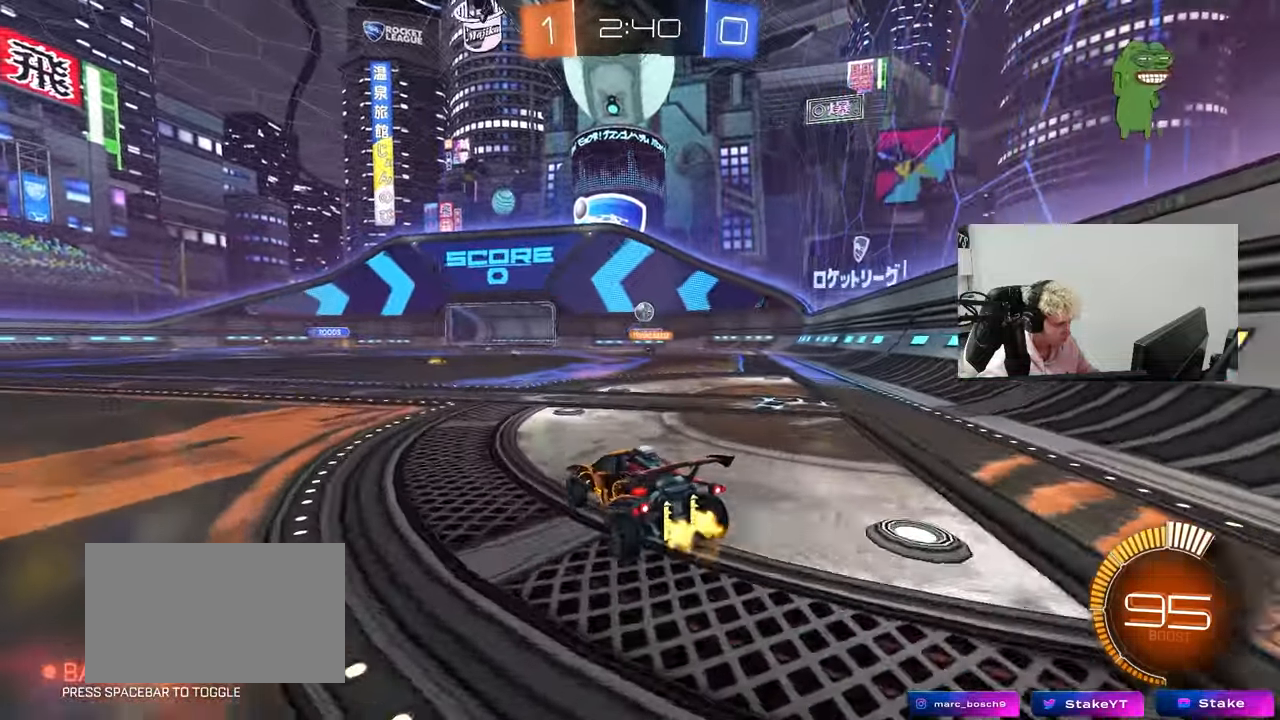
{"keys": ["a", "s"], "mouse": ["right"], "mouse_move": "down", "events": [[150, "d", "up"], [150, "mouse_left", "down"], [200, "mouse_left", "up"], [300, "w", "up"], [333, "d", "down"], [333, "mouse_right", "down"], [333, "s", "down"], [433, "a", "down"], [433, "d", "up"]]}
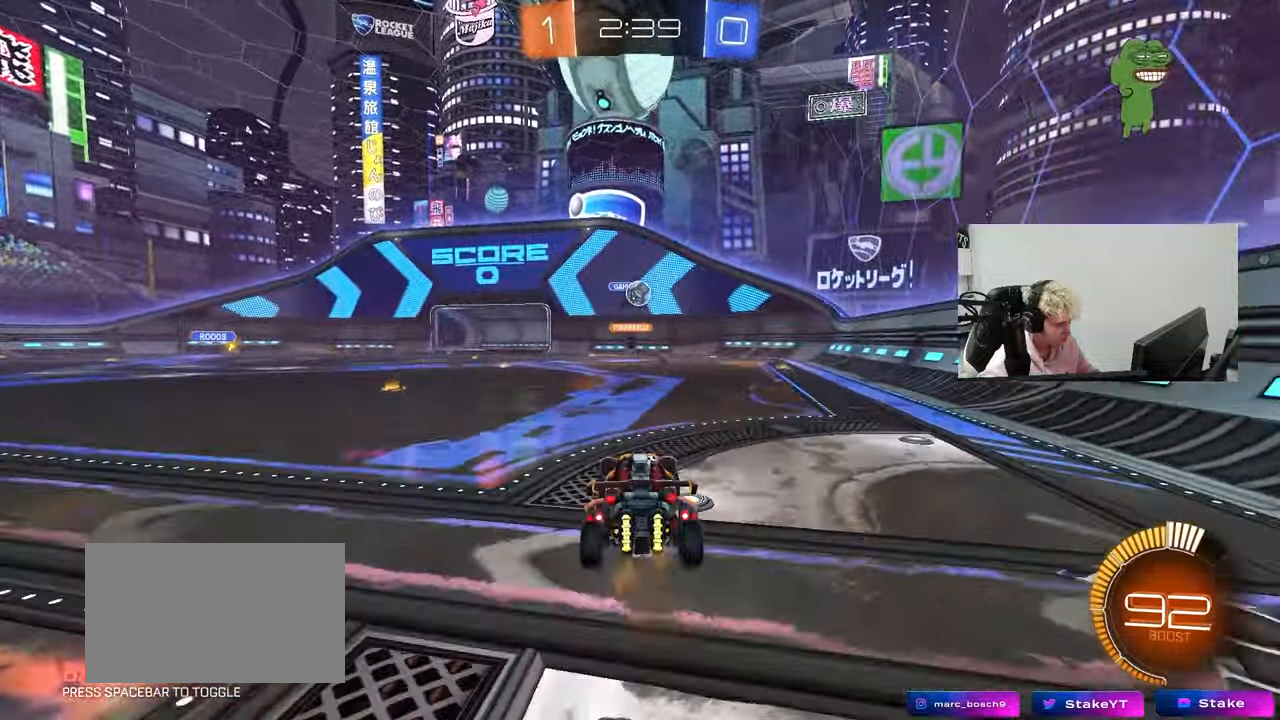
{"keys": ["d"], "mouse": ["left"], "mouse_move": "down", "events": [[67, "a", "up"], [67, "mouse_left", "down"], [67, "s", "up"], [117, "mouse_right", "up"], [167, "a", "down"], [167, "w", "down"], [267, "a", "up"], [267, "d", "down"], [267, "mouse_left", "up"], [300, "a", "down"], [350, "d", "up"], [350, "mouse_left", "down"], [400, "a", "up"], [400, "d", "down"], [400, "w", "up"]]}
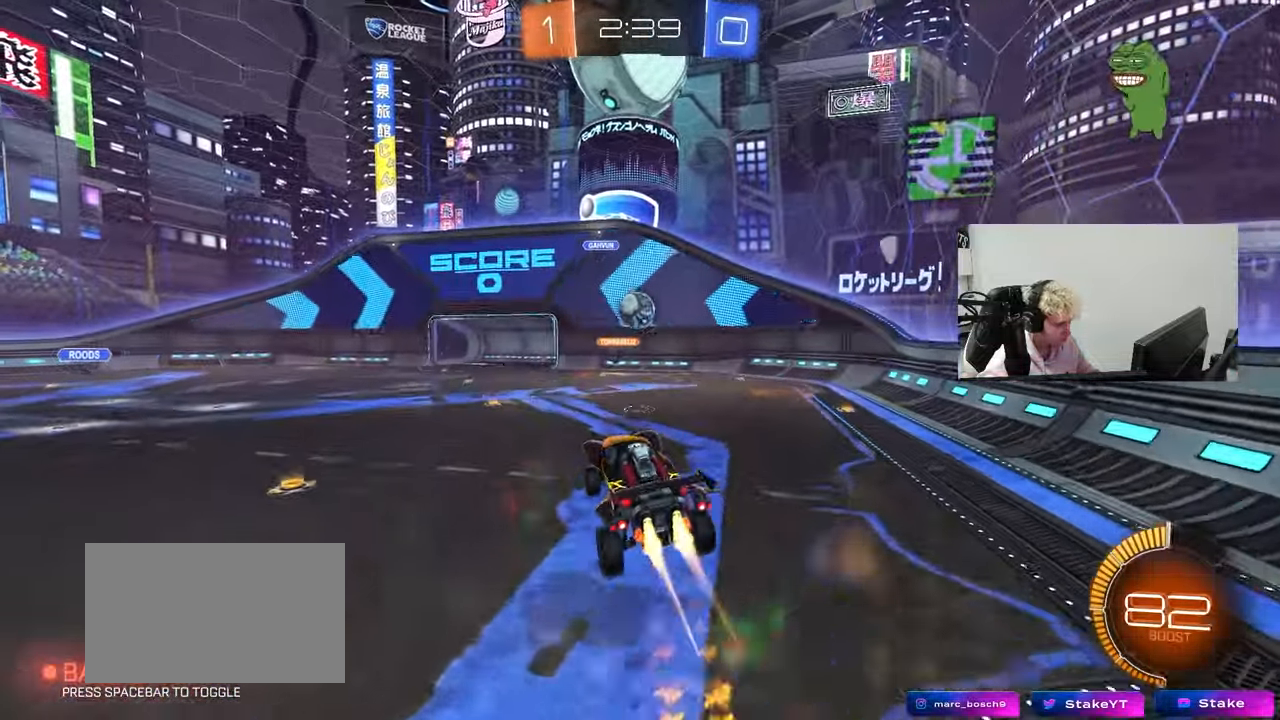
{"keys": [], "mouse": ["left"], "mouse_move": "still", "events": [[83, "s", "down"], [133, "d", "up"], [183, "s", "up"], [283, "a", "down"], [317, "w", "down"], [367, "a", "up"], [417, "w", "up"]]}
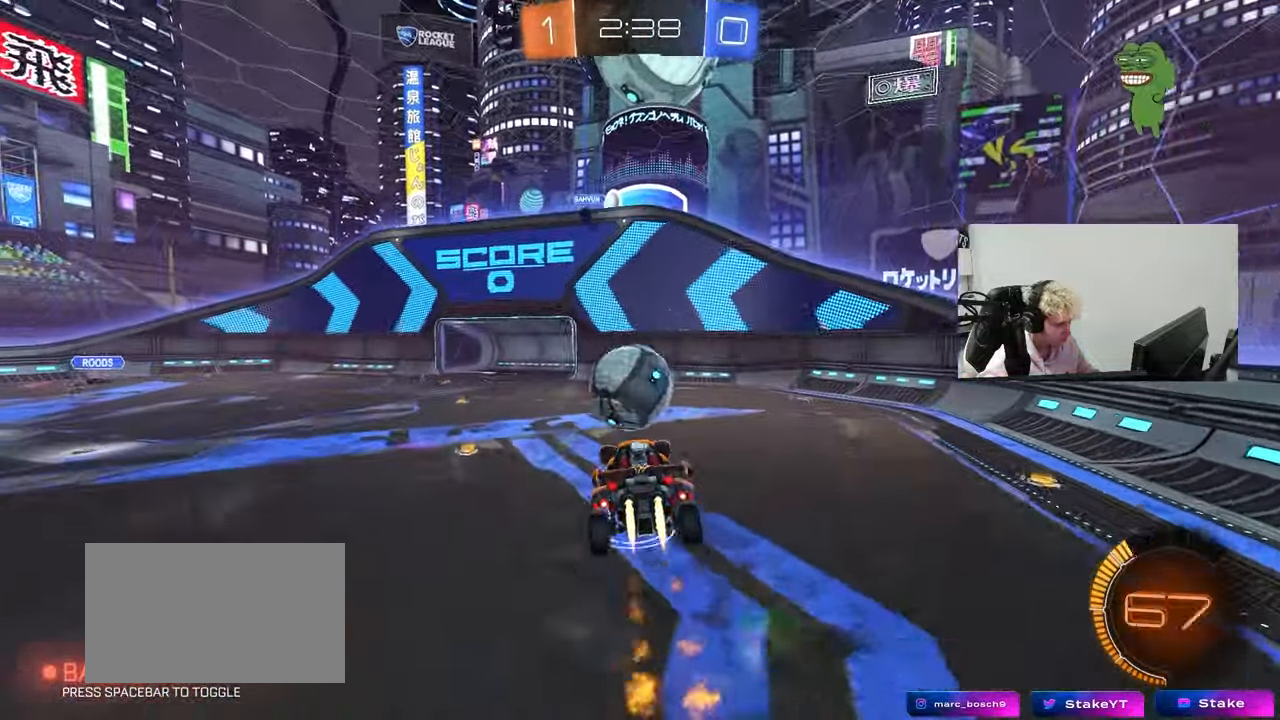
{"keys": ["a", "s", "shift"], "mouse": ["left"], "mouse_move": "still", "events": [[50, "a", "down"], [50, "shift", "down"], [50, "w", "down"], [150, "mouse_right", "down"], [200, "s", "down"], [250, "w", "up"], [283, "mouse_left", "up"], [283, "mouse_right", "up"], [350, "s", "up"], [433, "s", "down"], [483, "mouse_left", "down"]]}
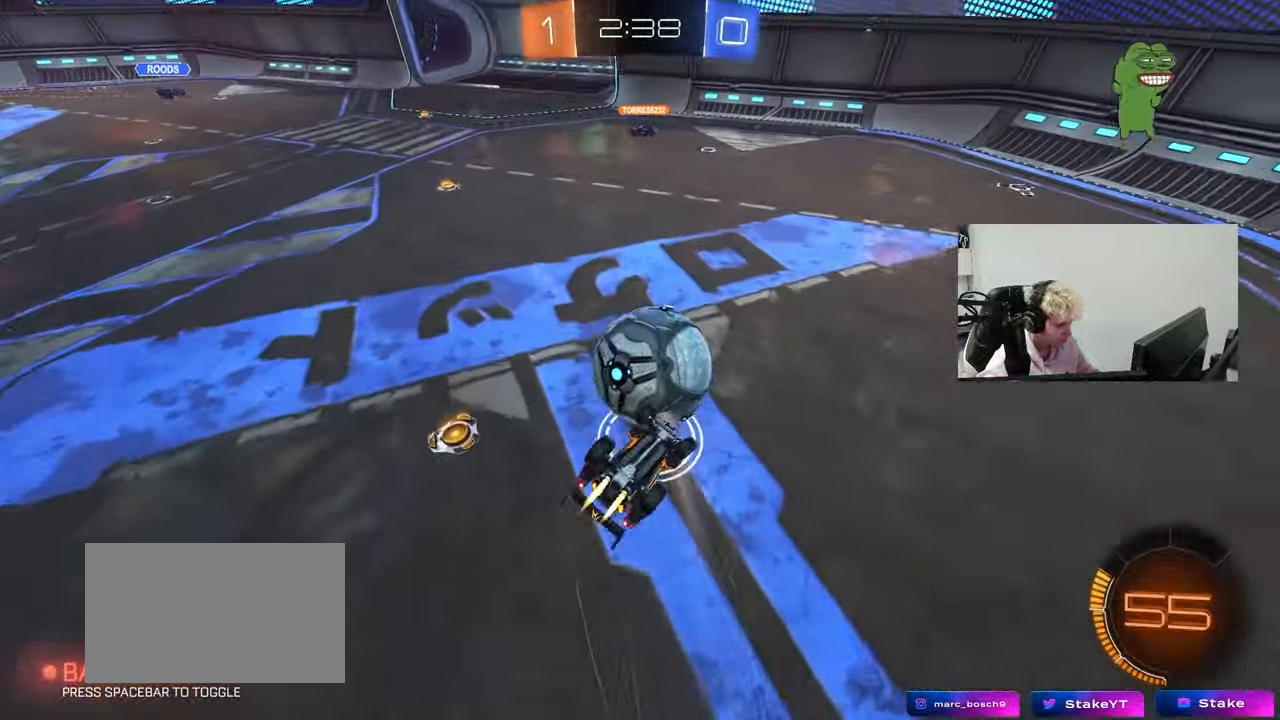
{"keys": ["a", "s"], "mouse": [], "mouse_move": "up", "events": [[117, "s", "up"], [167, "s", "down"], [400, "mouse_left", "up"], [400, "shift", "up"]]}
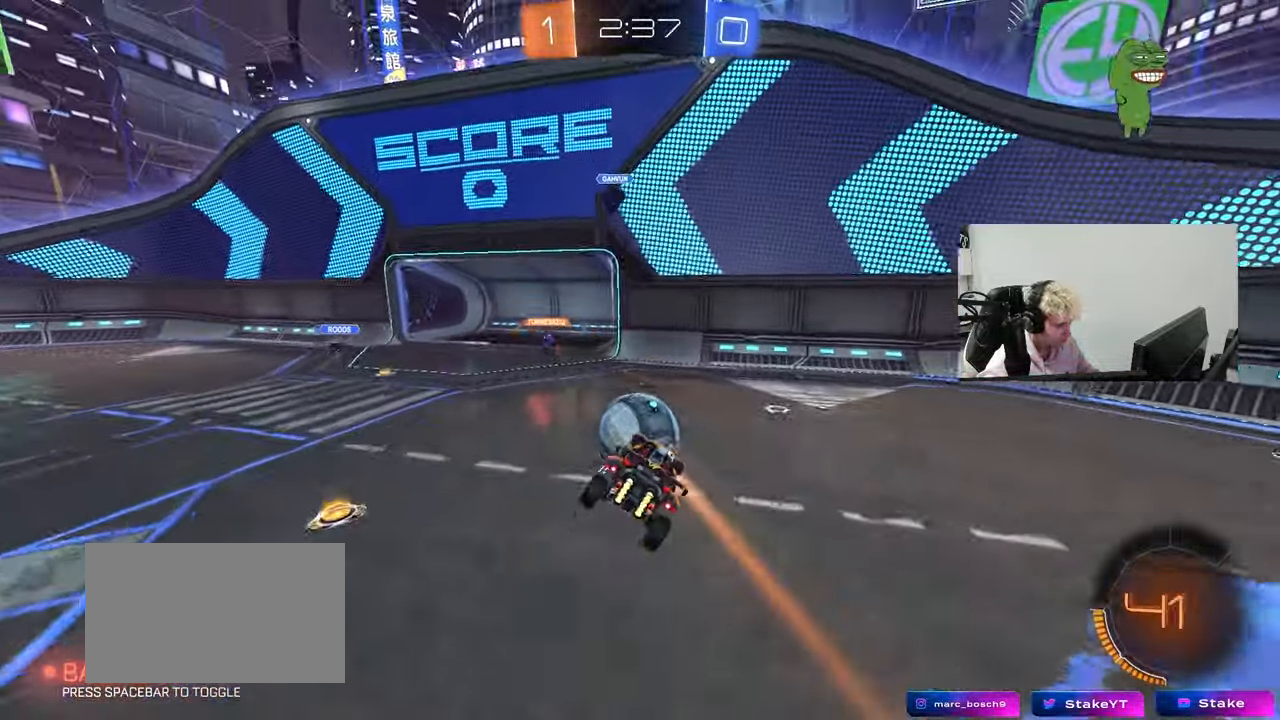
{"keys": ["d"], "mouse": [], "mouse_move": "still", "events": [[50, "a", "up"], [83, "s", "up"], [283, "a", "down"], [417, "a", "up"], [467, "d", "down"]]}
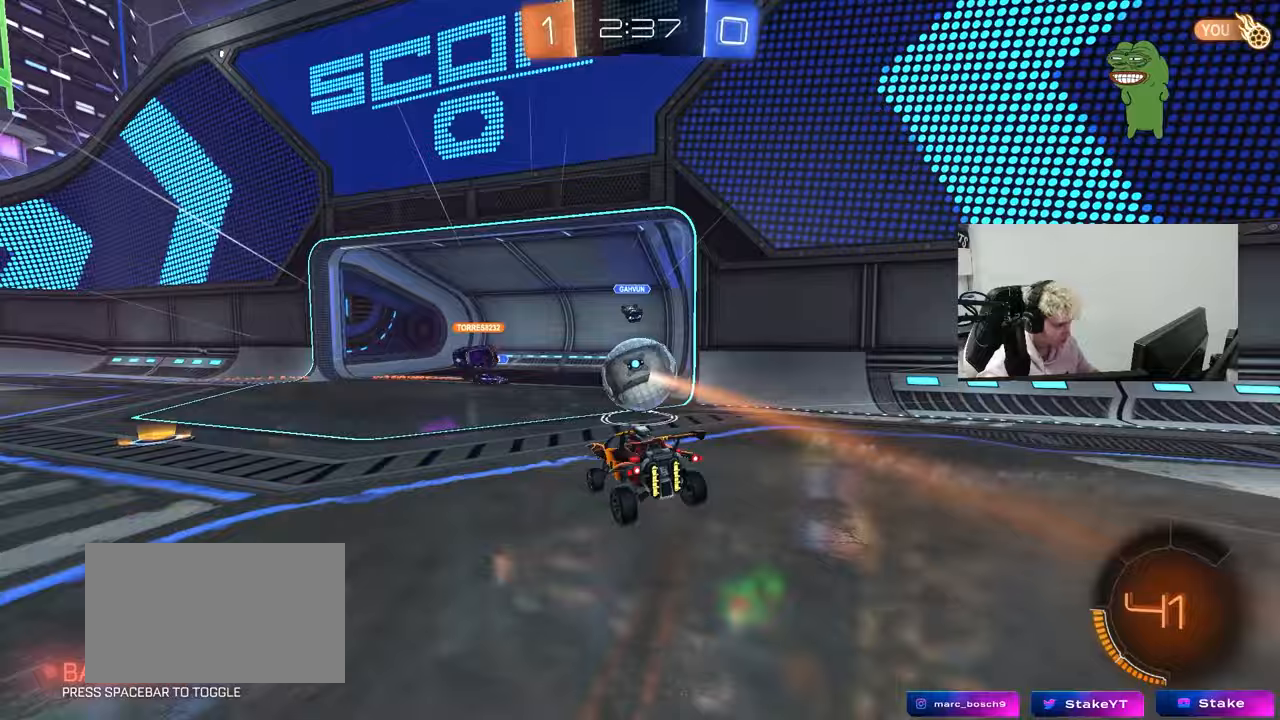
{"keys": ["a", "w"], "mouse": [], "mouse_move": "still", "events": [[67, "a", "down"], [67, "d", "up"], [67, "w", "down"], [200, "shift", "down"], [300, "shift", "up"]]}
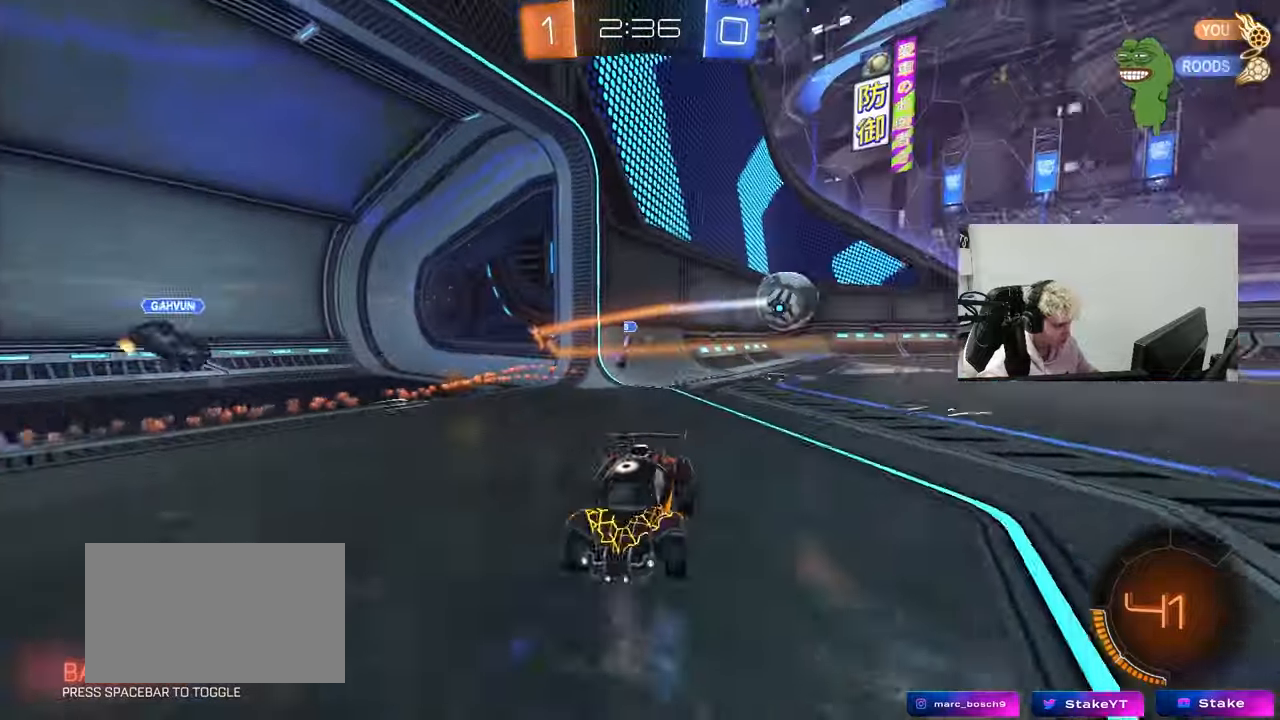
{"keys": ["a", "w"], "mouse": [], "mouse_move": "still", "events": [[67, "shift", "down"], [167, "shift", "up"]]}
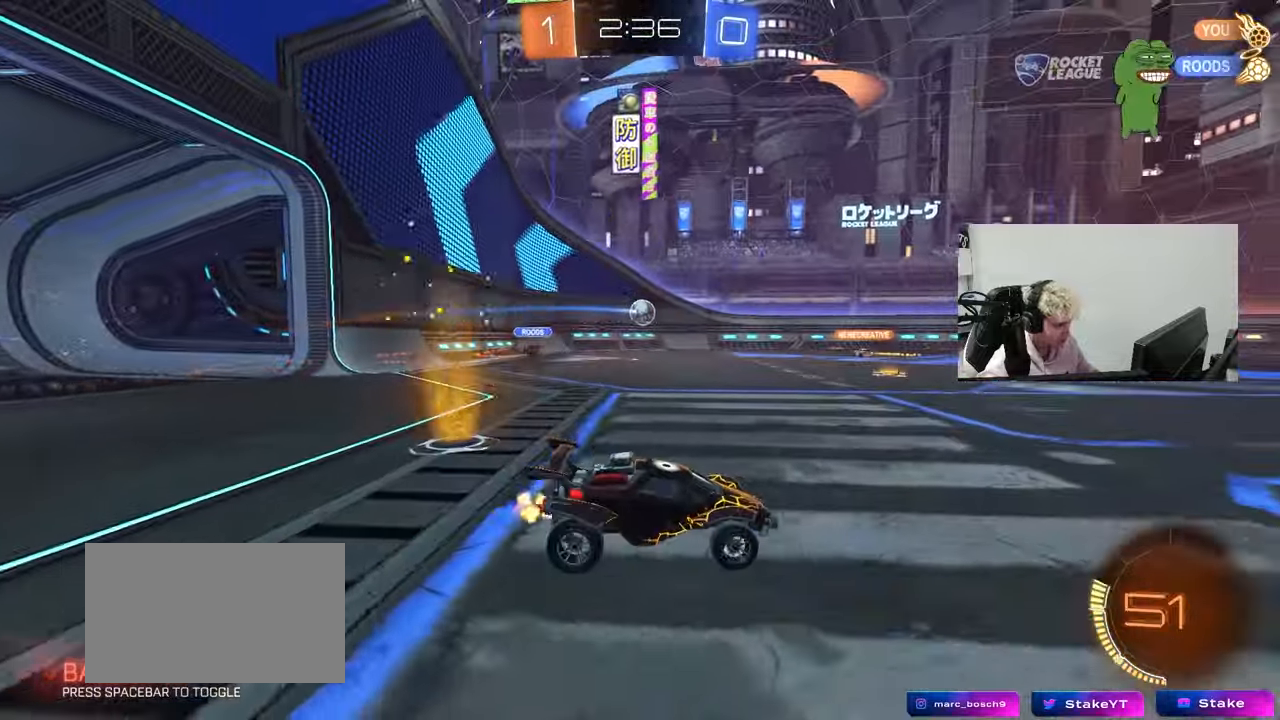
{"keys": ["a", "s", "shift", "space"], "mouse": ["left"], "mouse_move": "still", "events": [[50, "a", "up"], [50, "mouse_left", "down"], [83, "mouse_right", "down"], [133, "a", "down"], [133, "shift", "down"], [183, "mouse_right", "up"], [233, "mouse_right", "down"], [233, "w", "up"], [283, "s", "down"], [367, "space", "down"], [417, "mouse_right", "up"]]}
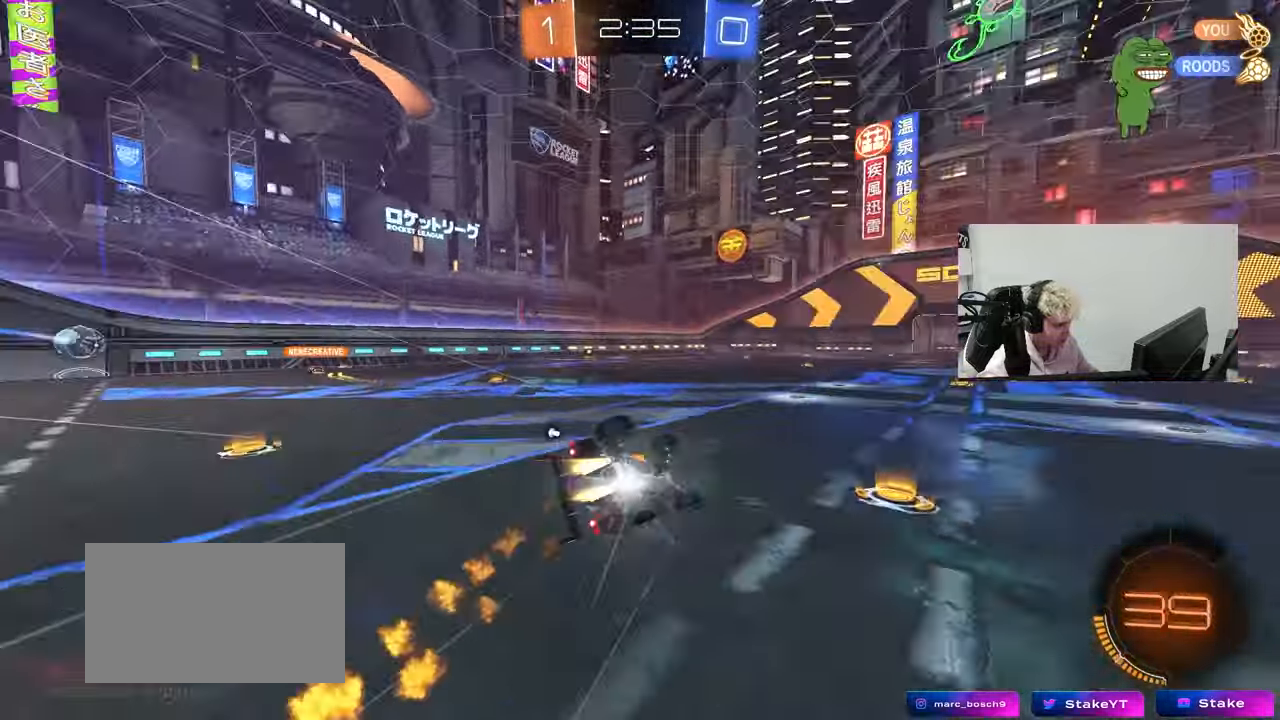
{"keys": ["a"], "mouse": [], "mouse_move": "up-right", "events": [[17, "space", "up"], [50, "mouse_left", "up"], [150, "s", "up"], [250, "s", "down"], [250, "space", "down"], [383, "space", "up"], [483, "s", "up"], [483, "shift", "up"]]}
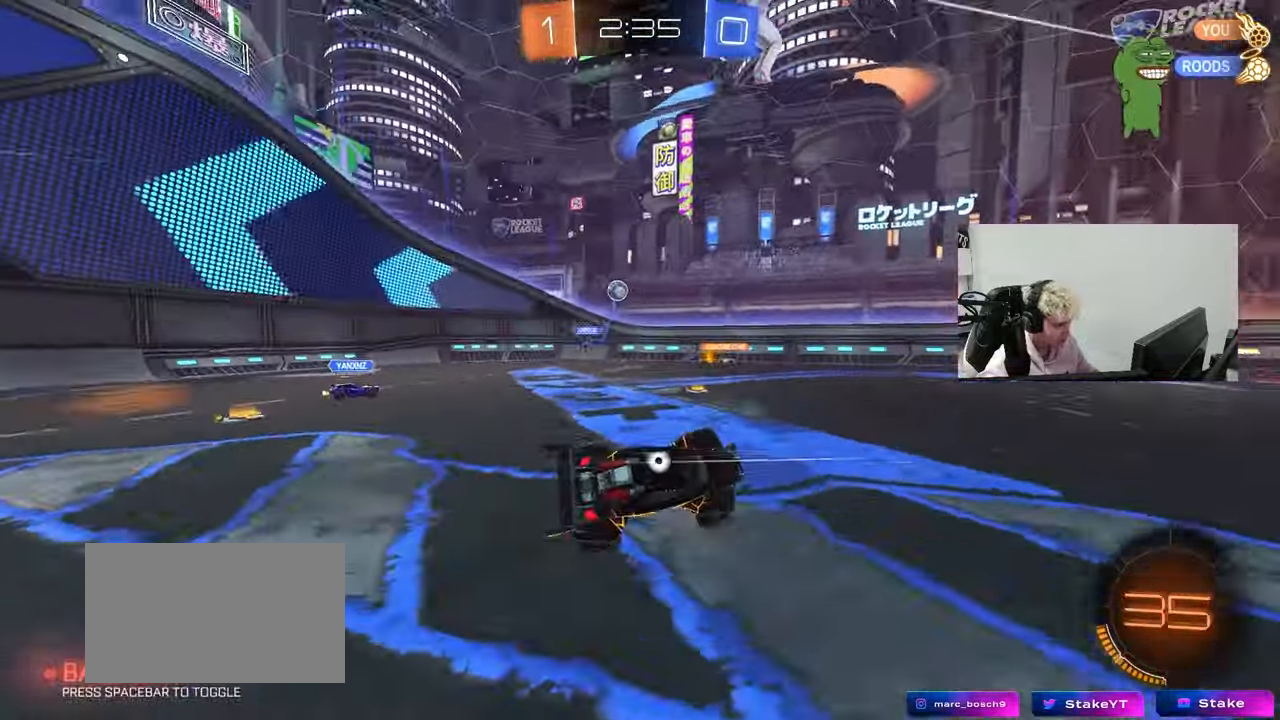
{"keys": ["w"], "mouse": [], "mouse_move": "still", "events": [[33, "a", "up"], [317, "w", "down"]]}
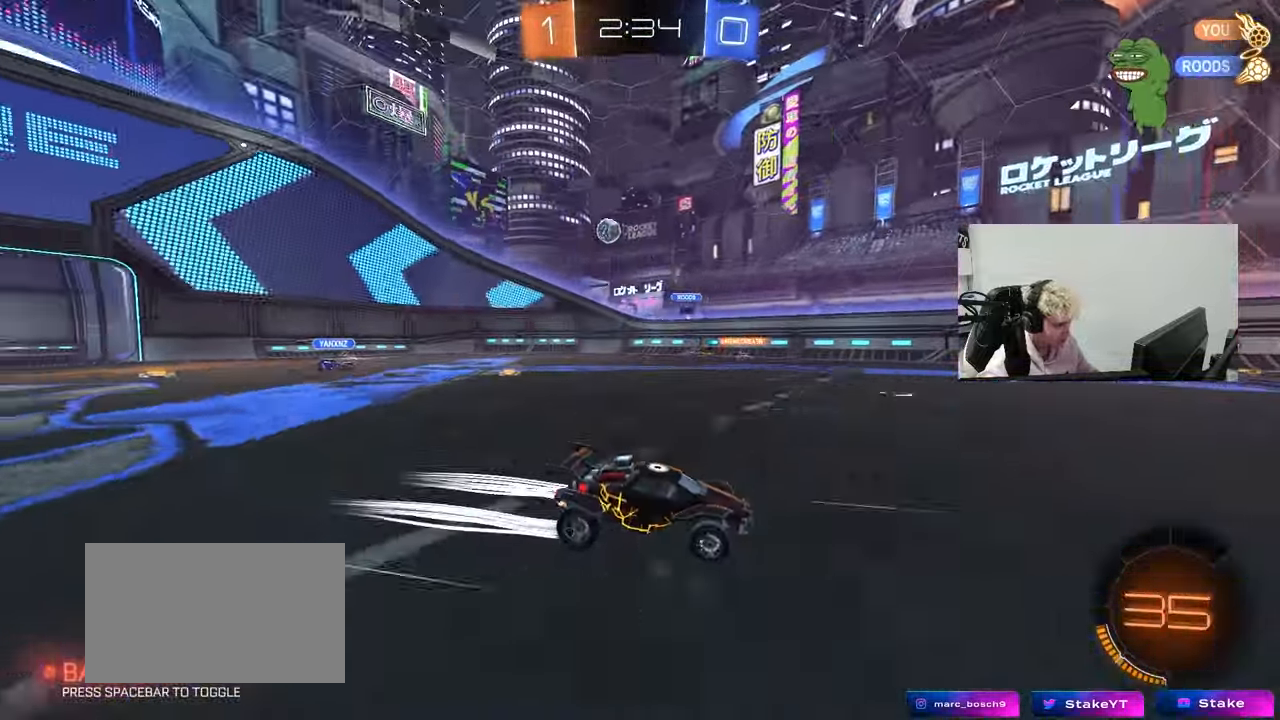
{"keys": ["a", "space", "w"], "mouse": ["left"], "mouse_move": "down", "events": [[183, "a", "down"], [233, "shift", "down"], [333, "shift", "up"], [367, "mouse_left", "down"], [417, "space", "down"]]}
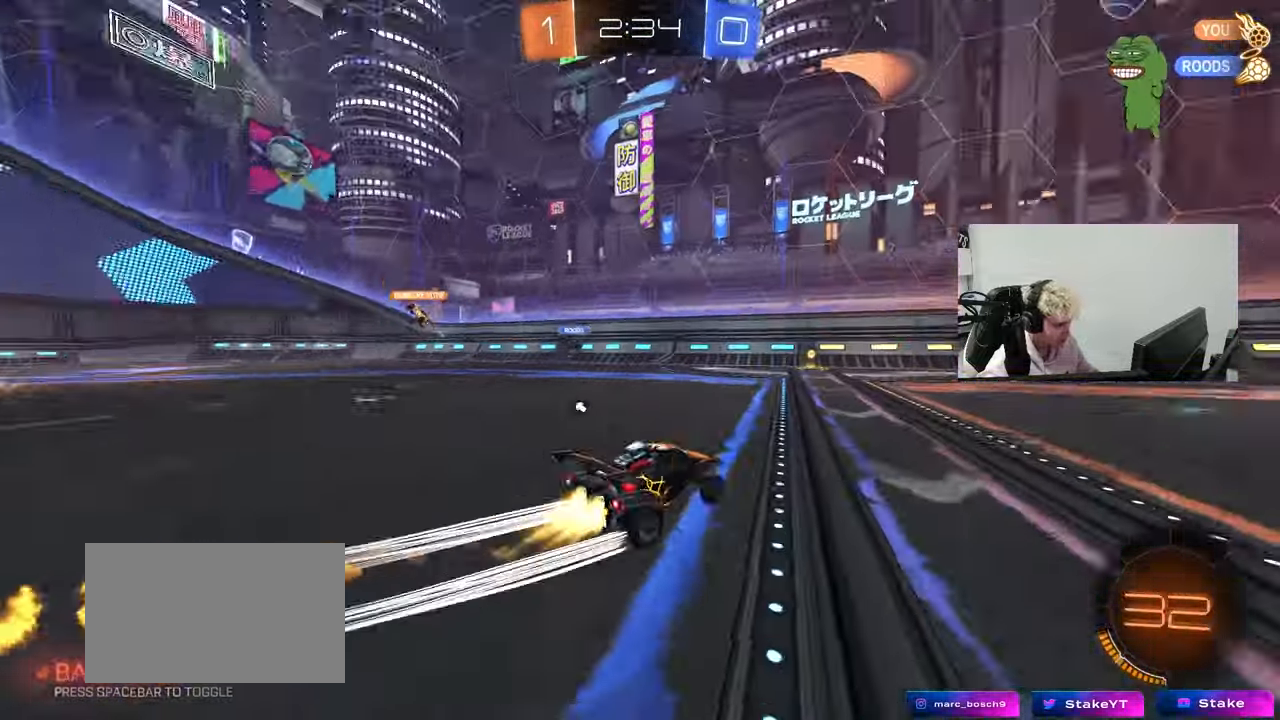
{"keys": ["d", "w"], "mouse": [], "mouse_move": "still", "events": [[67, "a", "up"], [100, "space", "up"], [250, "a", "down"], [350, "a", "up"], [383, "d", "down"], [433, "mouse_left", "up"]]}
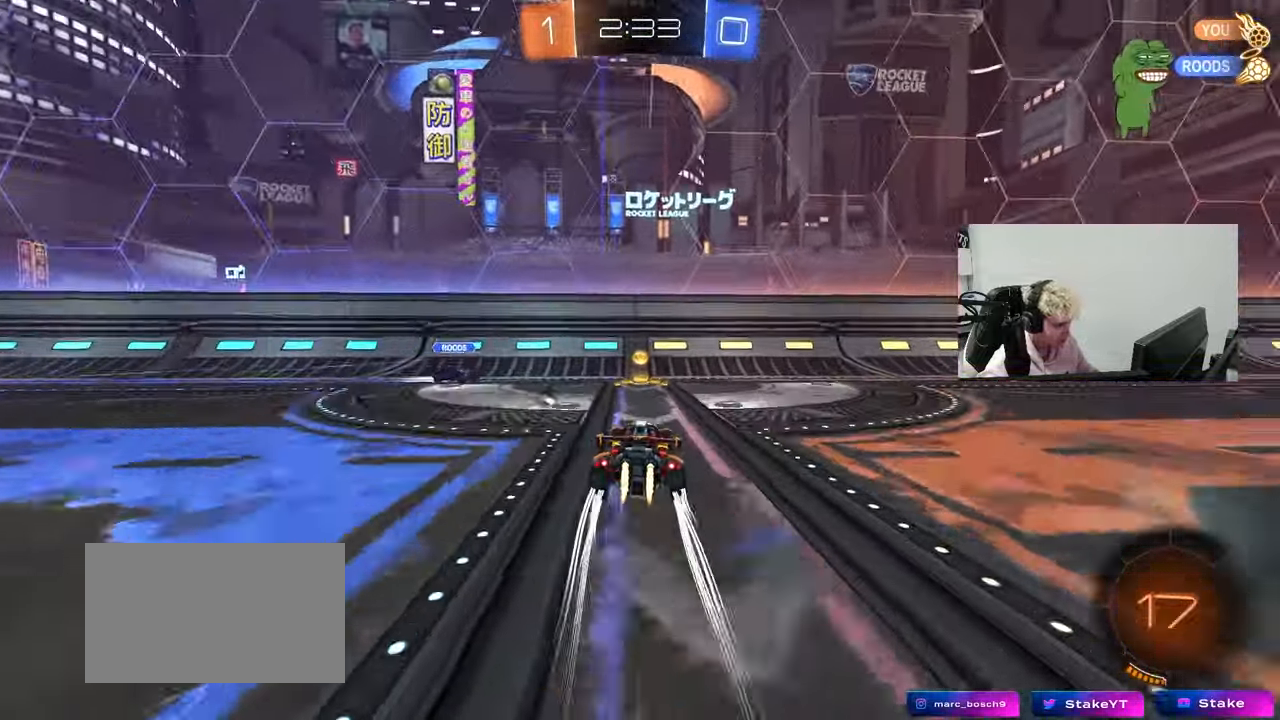
{"keys": ["d", "shift", "space", "w"], "mouse": [], "mouse_move": "still", "events": [[33, "mouse_left", "down"], [83, "shift", "down"], [117, "a", "down"], [117, "d", "up"], [117, "shift", "up"], [267, "a", "up"], [267, "d", "down"], [450, "mouse_left", "up"], [450, "shift", "down"], [500, "space", "down"]]}
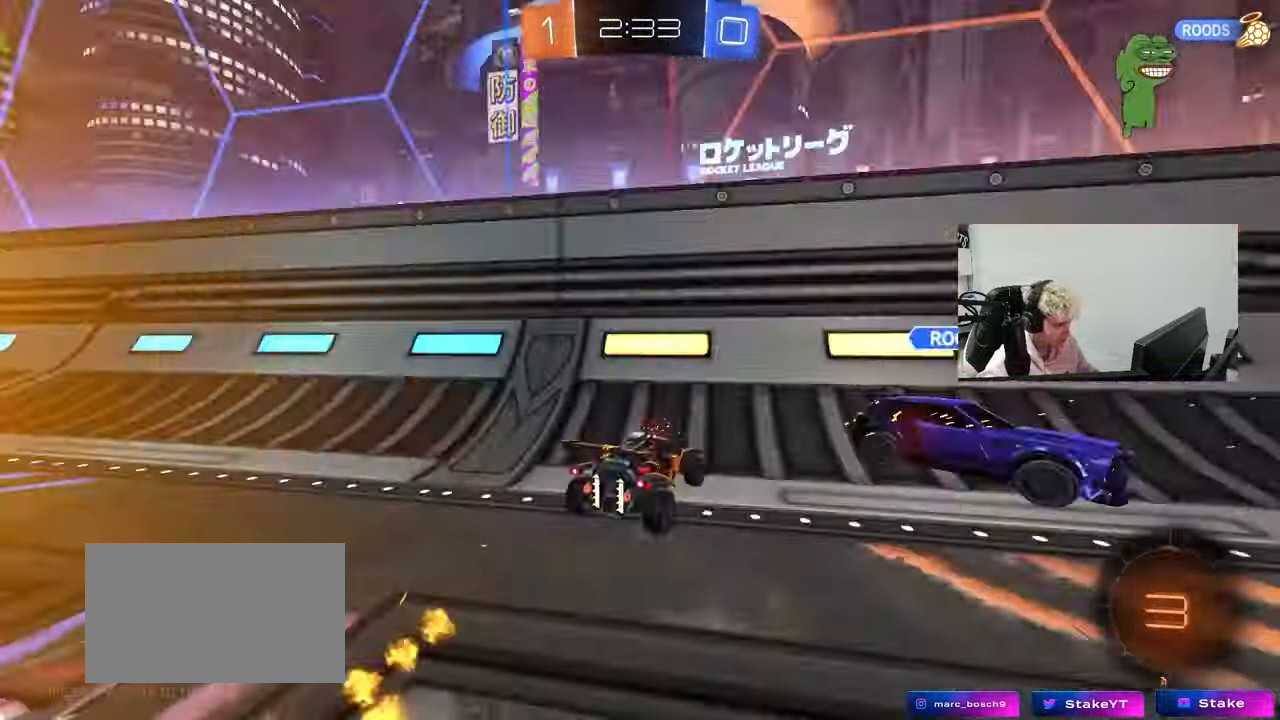
{"keys": ["d", "w"], "mouse": [], "mouse_move": "still", "events": [[50, "shift", "up"], [133, "space", "up"], [233, "shift", "down"], [283, "shift", "up"]]}